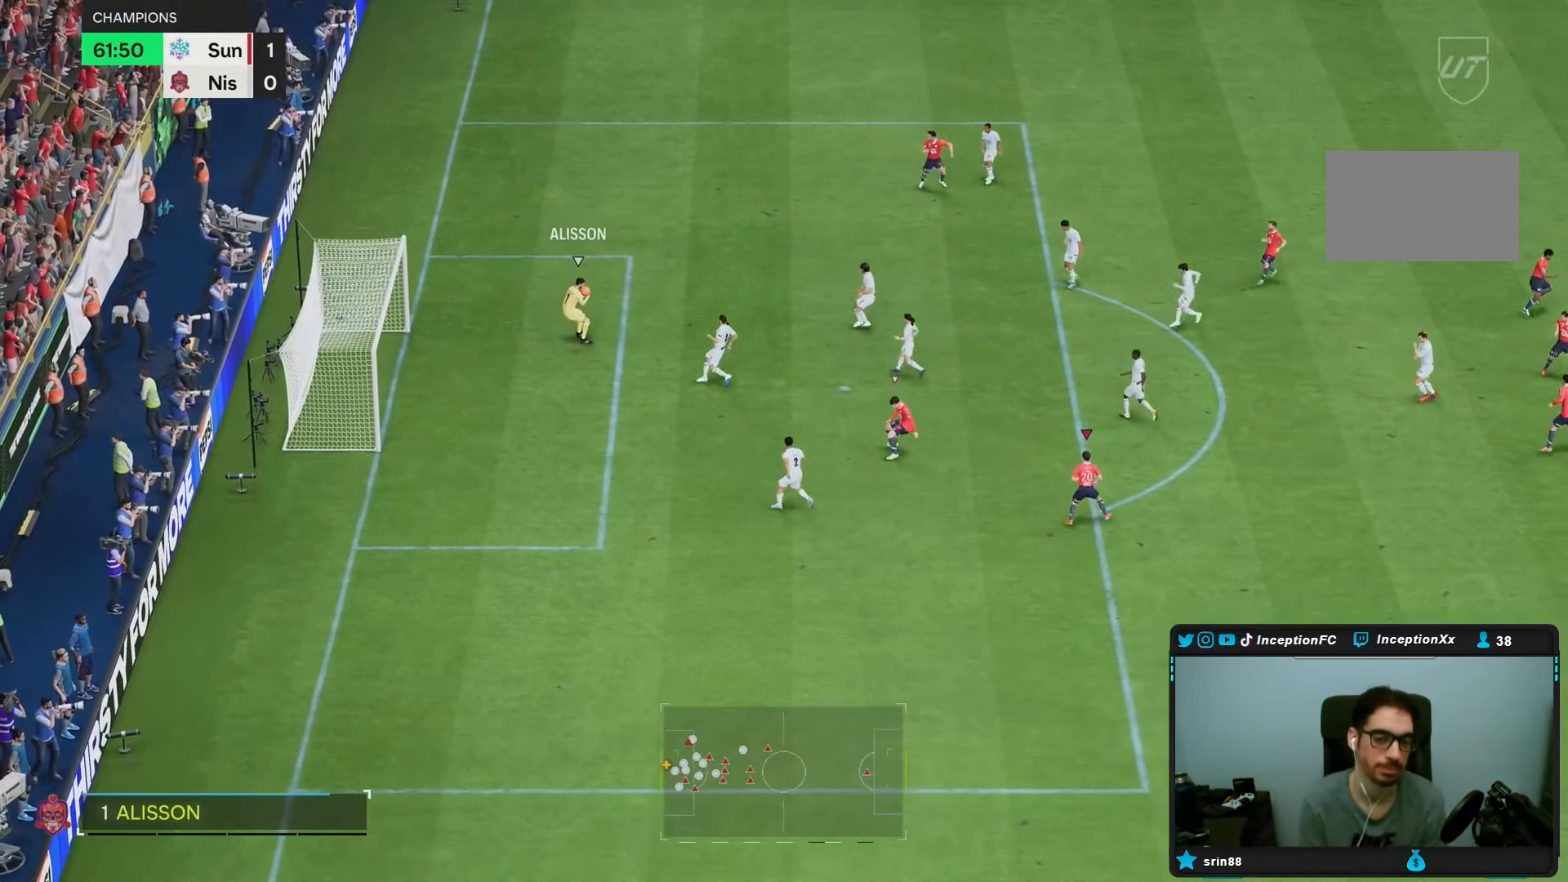
Gameplay with a controller (PlayStation layout); each line is a JSON object with the inputs held at the frame after it. "events" lists button and stick changes between this image and that frame as [ms after this image, input, new state], when the widget could be followed in between. Not read: L3 R3.
{"buttons": ["R2"], "left_stick": "down-right", "right_stick": "center", "events": [[17, "right_stick", "up-right"], [83, "R1", "down"], [167, "right_stick", "center"], [200, "R1", "up"], [367, "left_stick", "down-right"]]}
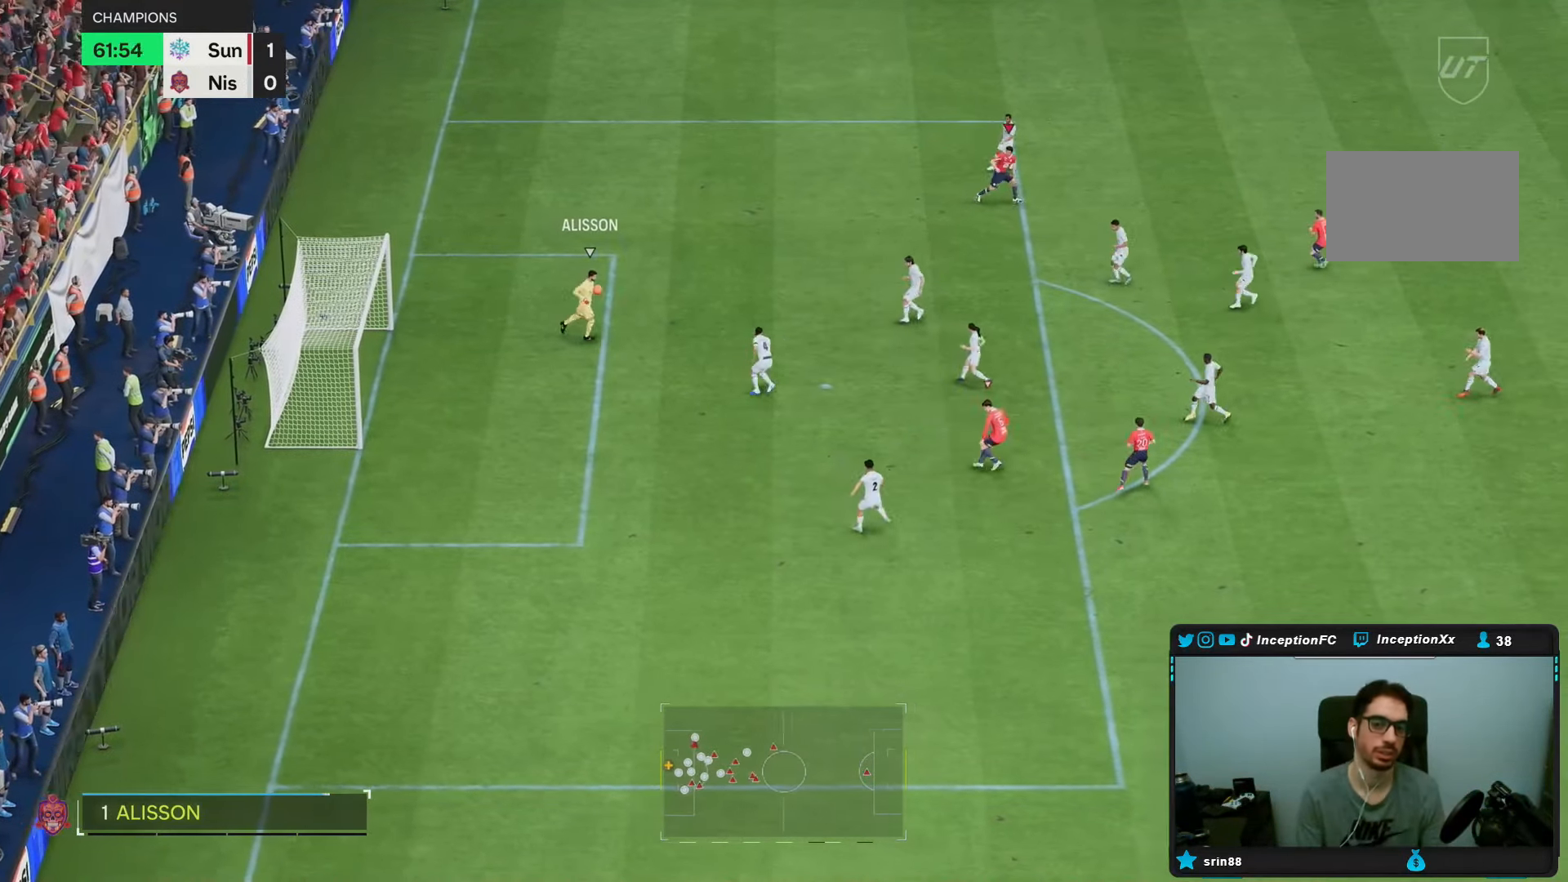
{"buttons": [], "left_stick": "center", "right_stick": "center", "events": [[300, "R2", "up"], [417, "left_stick", "center"]]}
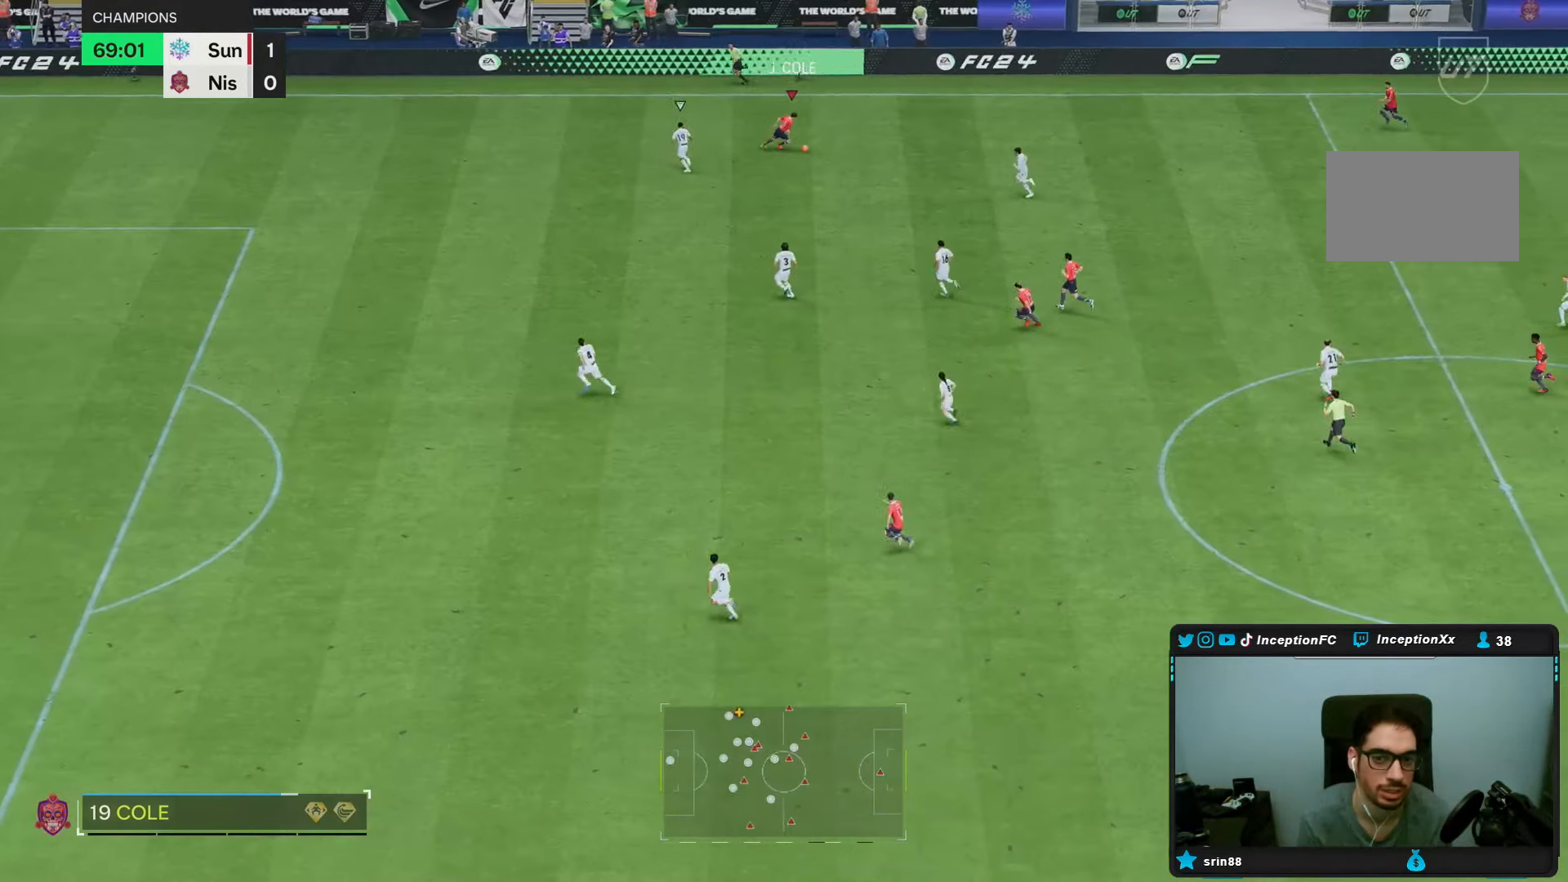
{"buttons": [], "left_stick": "up-left", "right_stick": "center", "events": [[383, "left_stick", "up-left"]]}
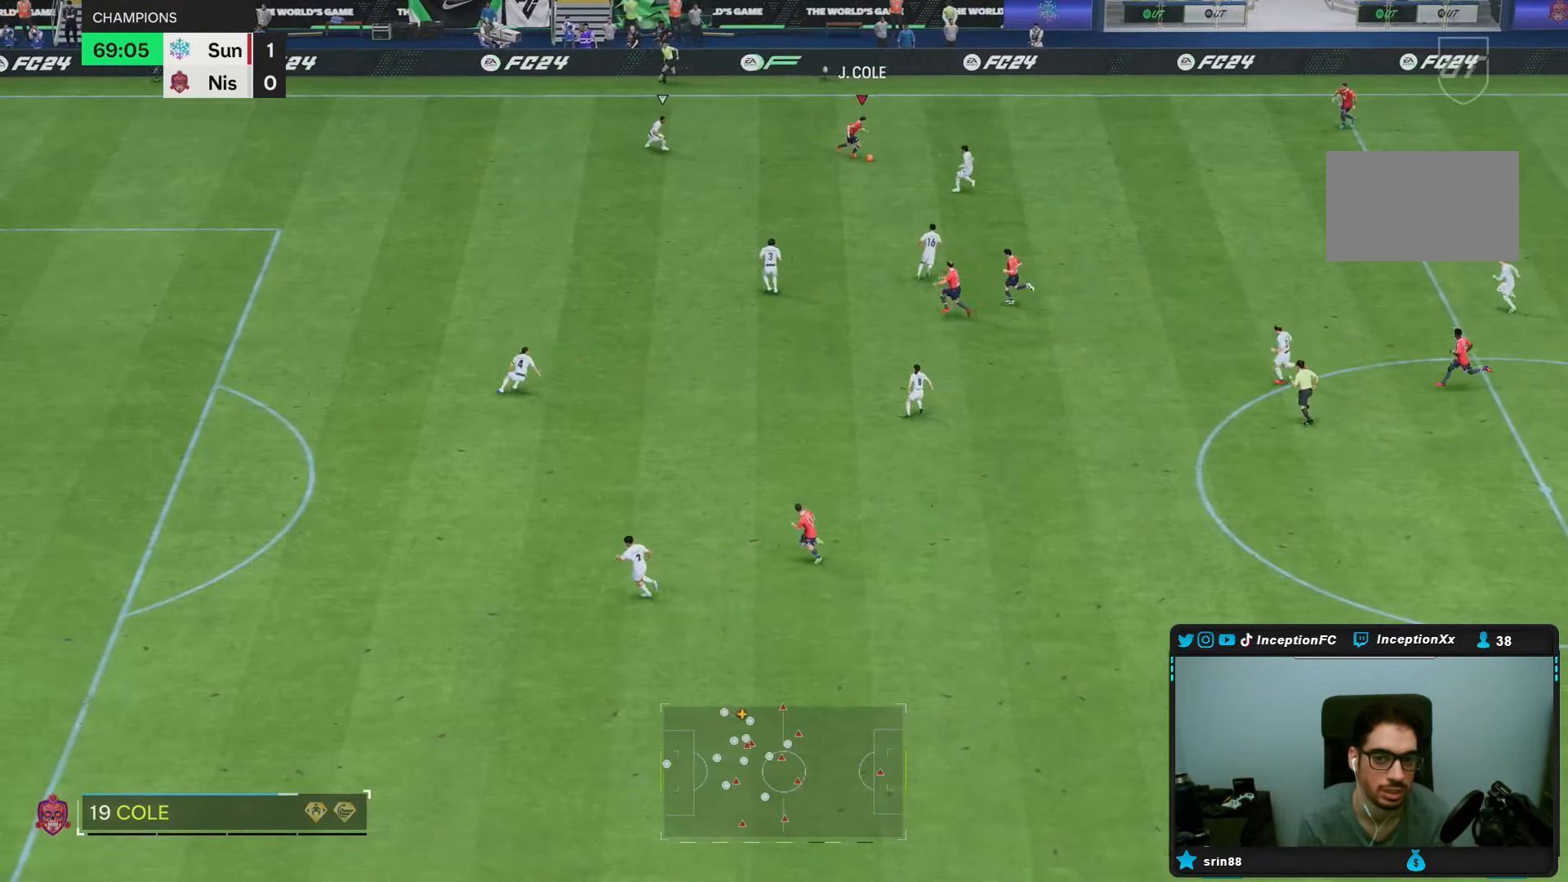
{"buttons": [], "left_stick": "left", "right_stick": "center", "events": [[50, "left_stick", "left"]]}
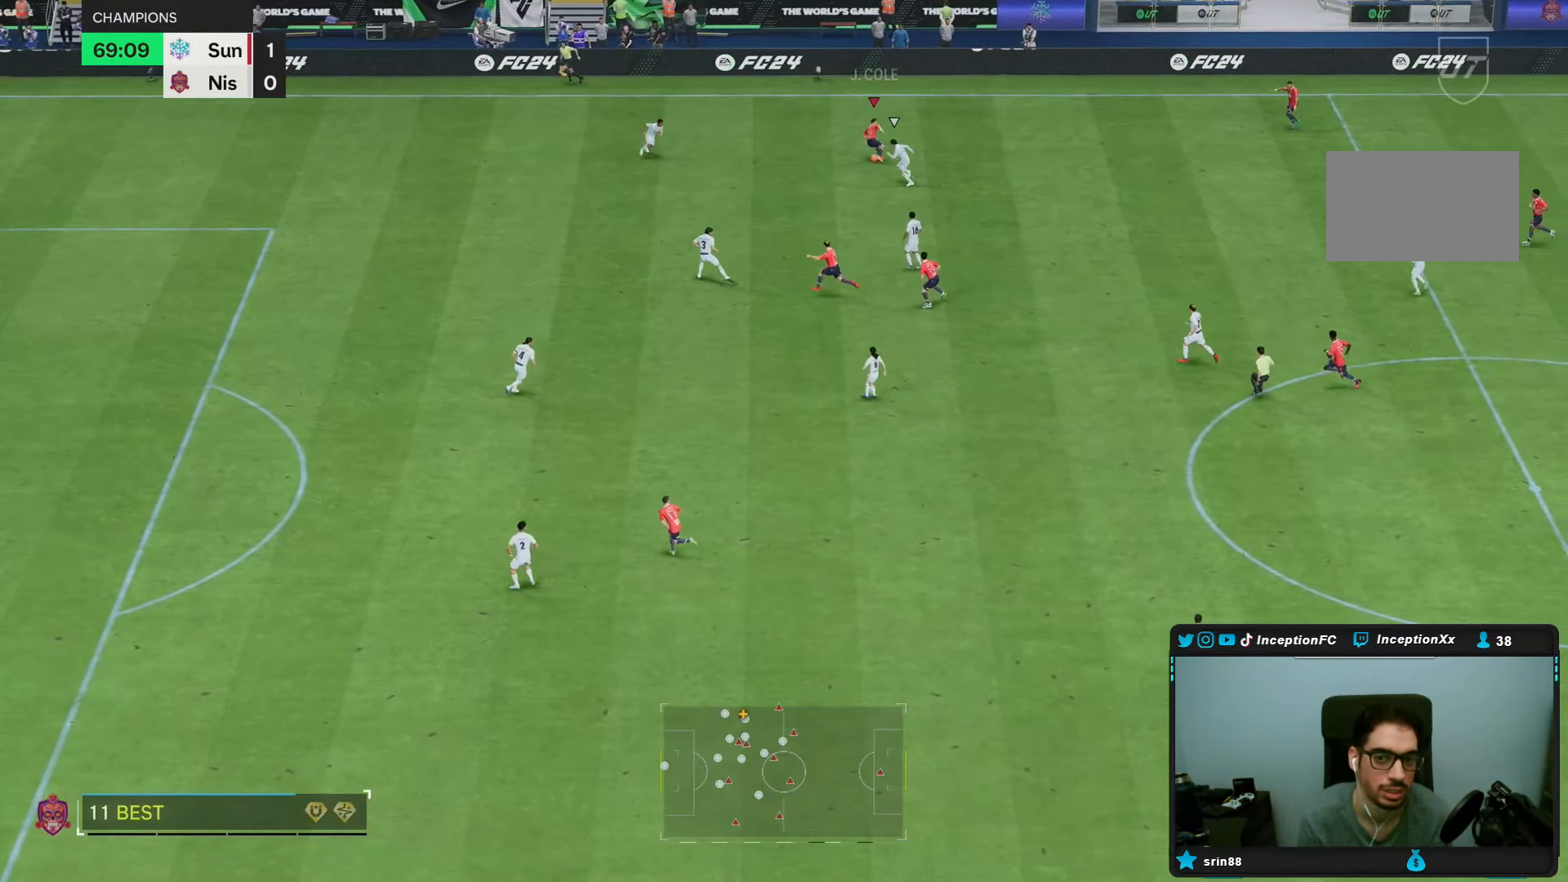
{"buttons": [], "left_stick": "right", "right_stick": "center", "events": [[467, "left_stick", "right"]]}
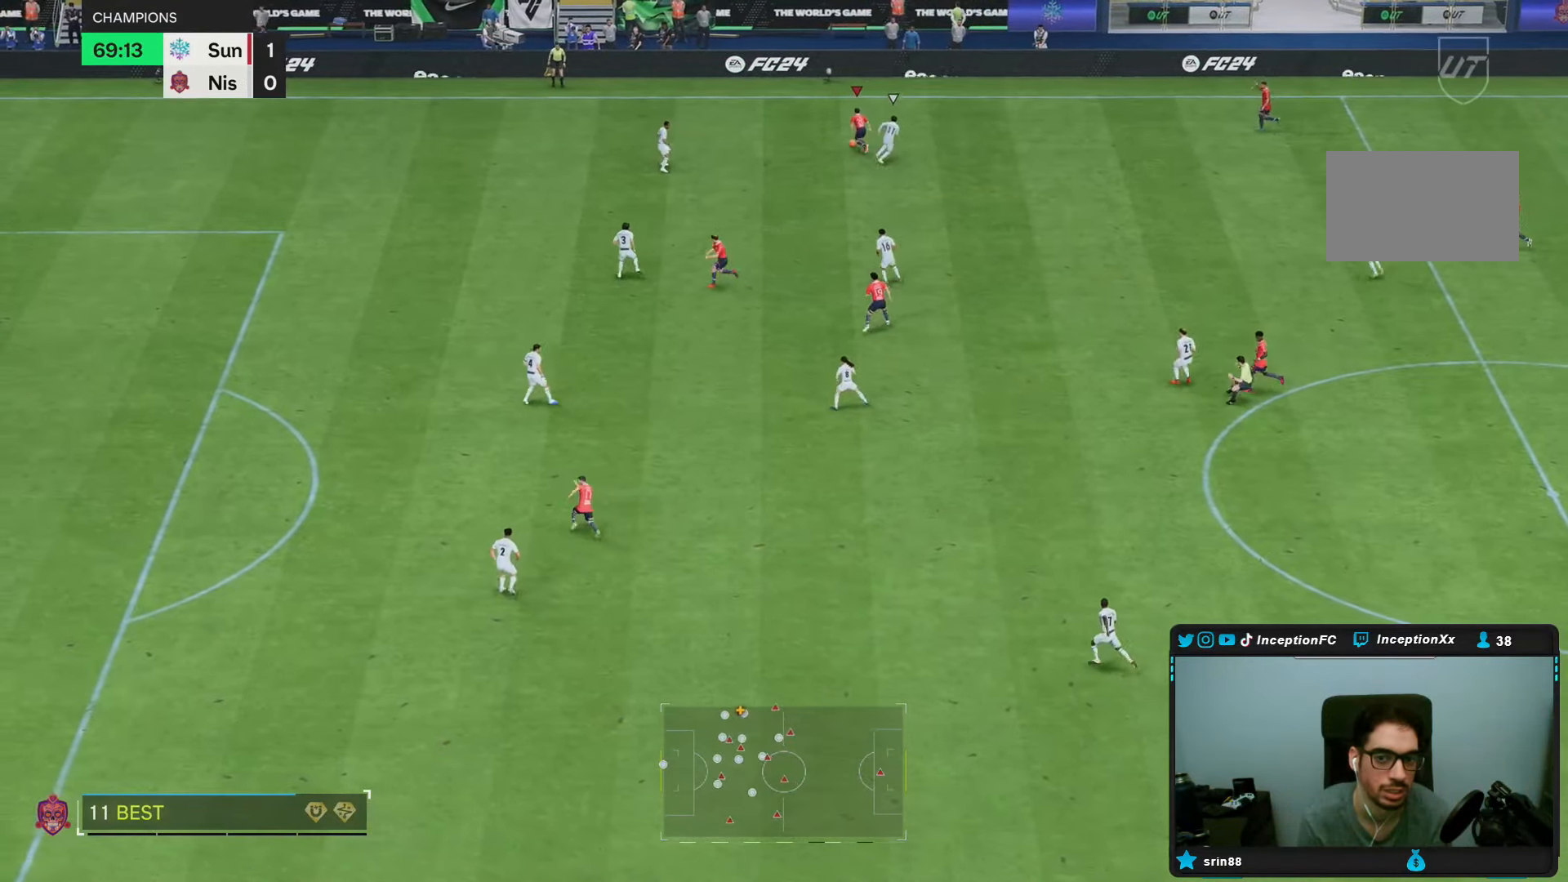
{"buttons": ["L2"], "left_stick": "up-right", "right_stick": "center", "events": [[417, "L2", "down"], [500, "left_stick", "up-right"]]}
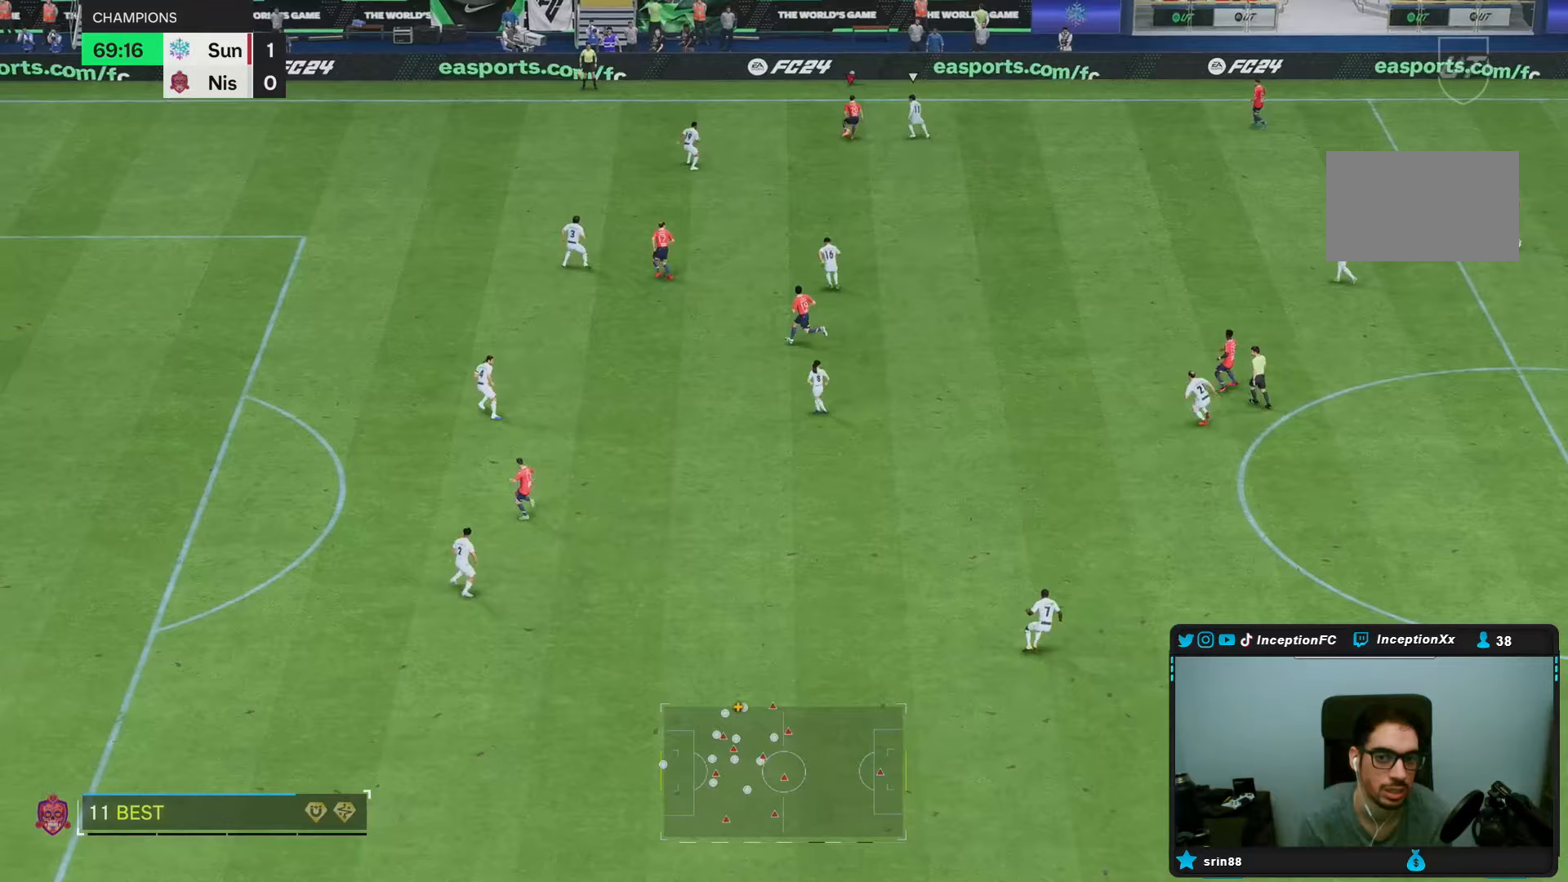
{"buttons": [], "left_stick": "left", "right_stick": "center", "events": [[200, "left_stick", "left"], [250, "L2", "up"]]}
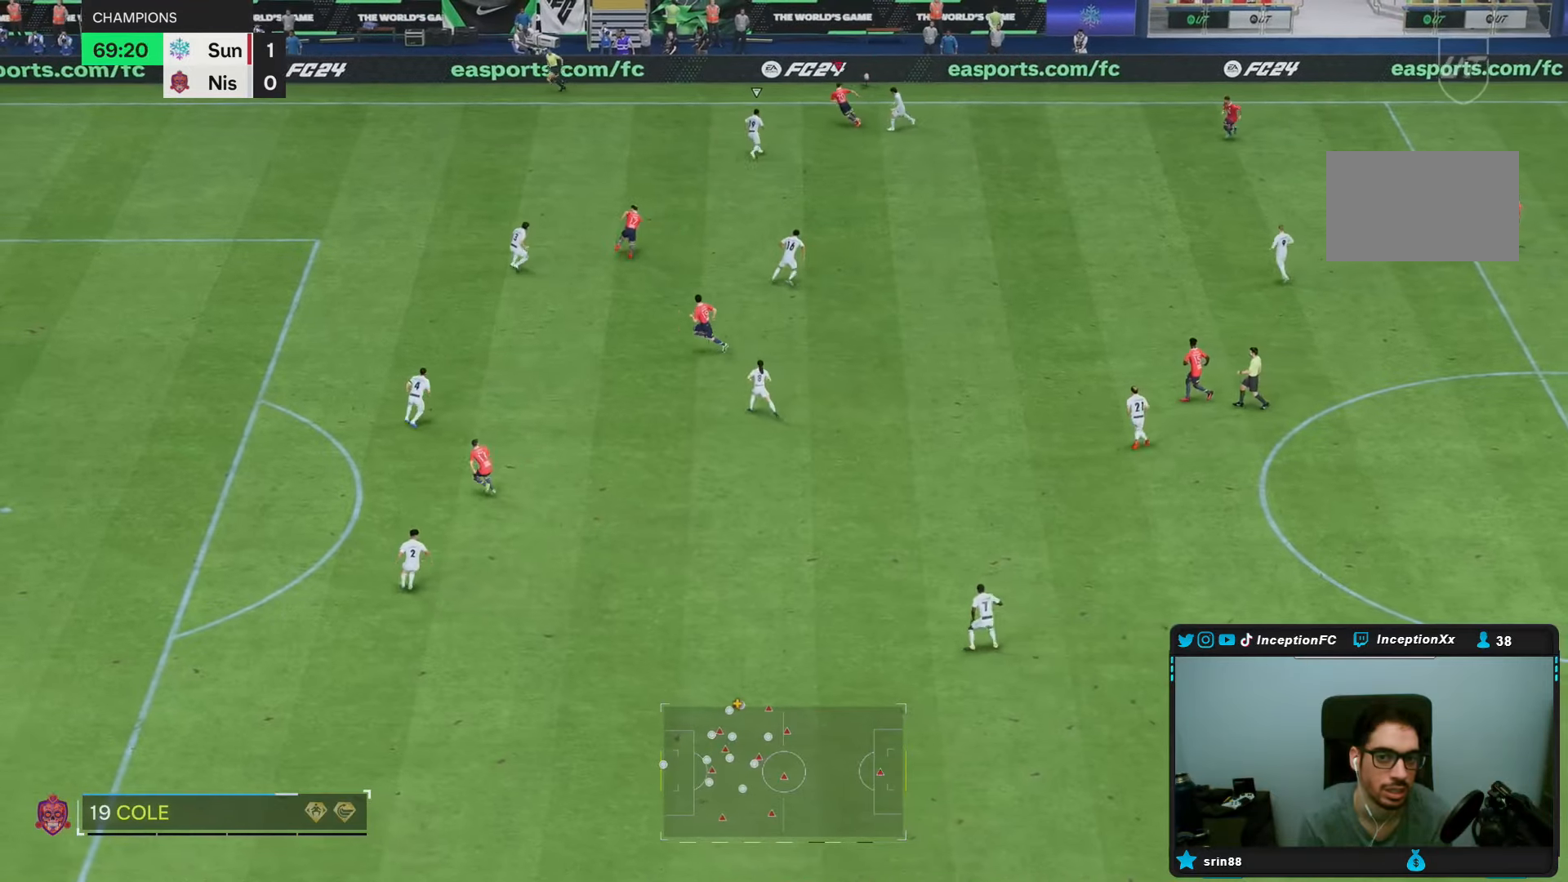
{"buttons": [], "left_stick": "down-left", "right_stick": "center", "events": [[367, "left_stick", "down-left"]]}
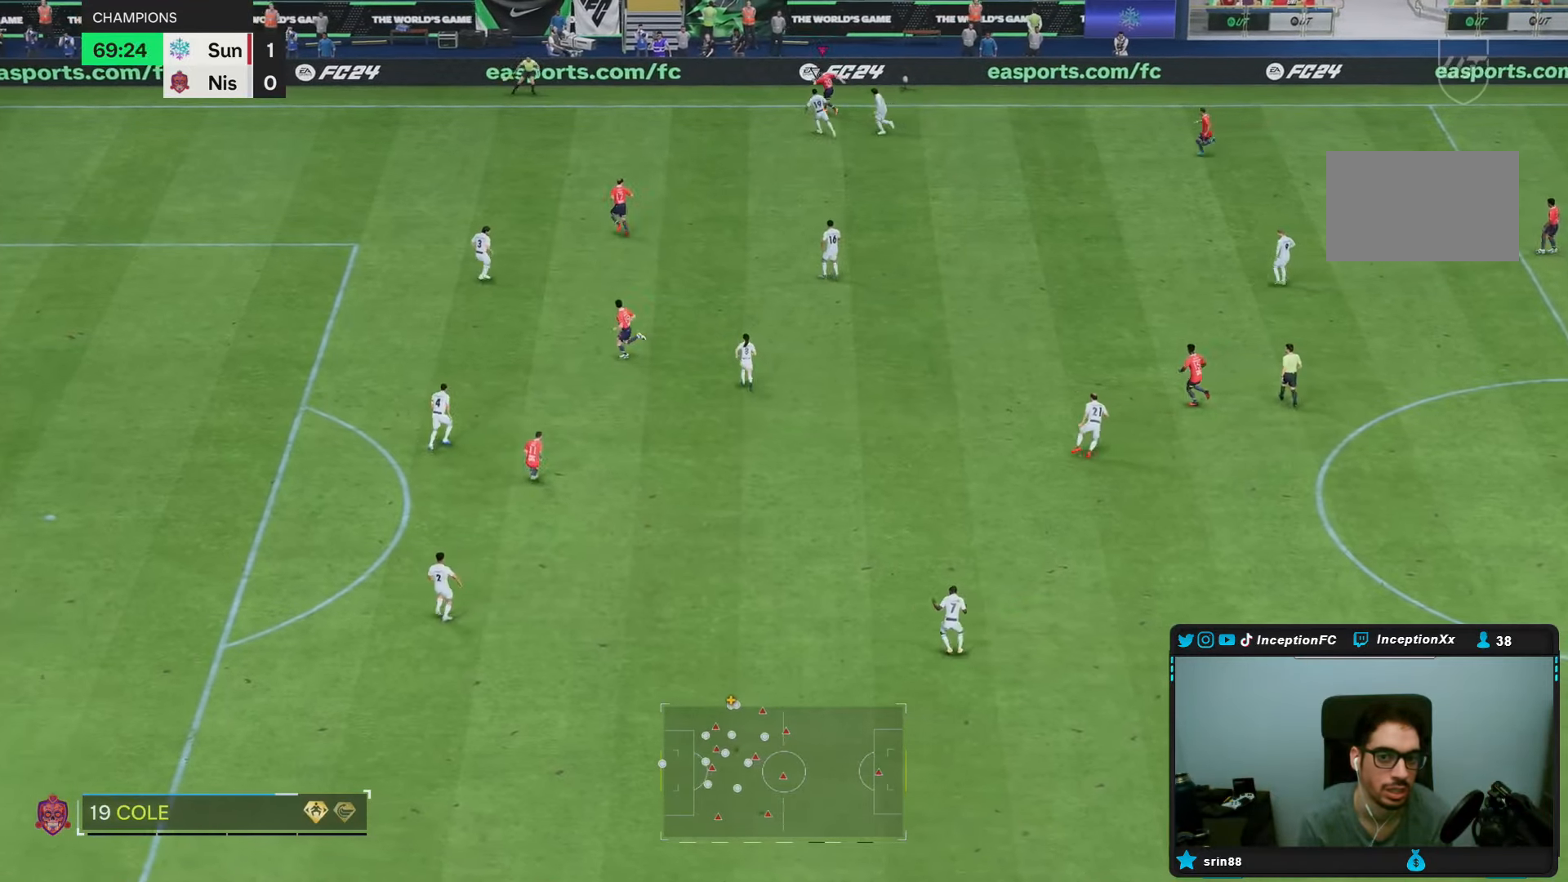
{"buttons": ["R1"], "left_stick": "down-left", "right_stick": "center", "events": [[150, "R1", "down"]]}
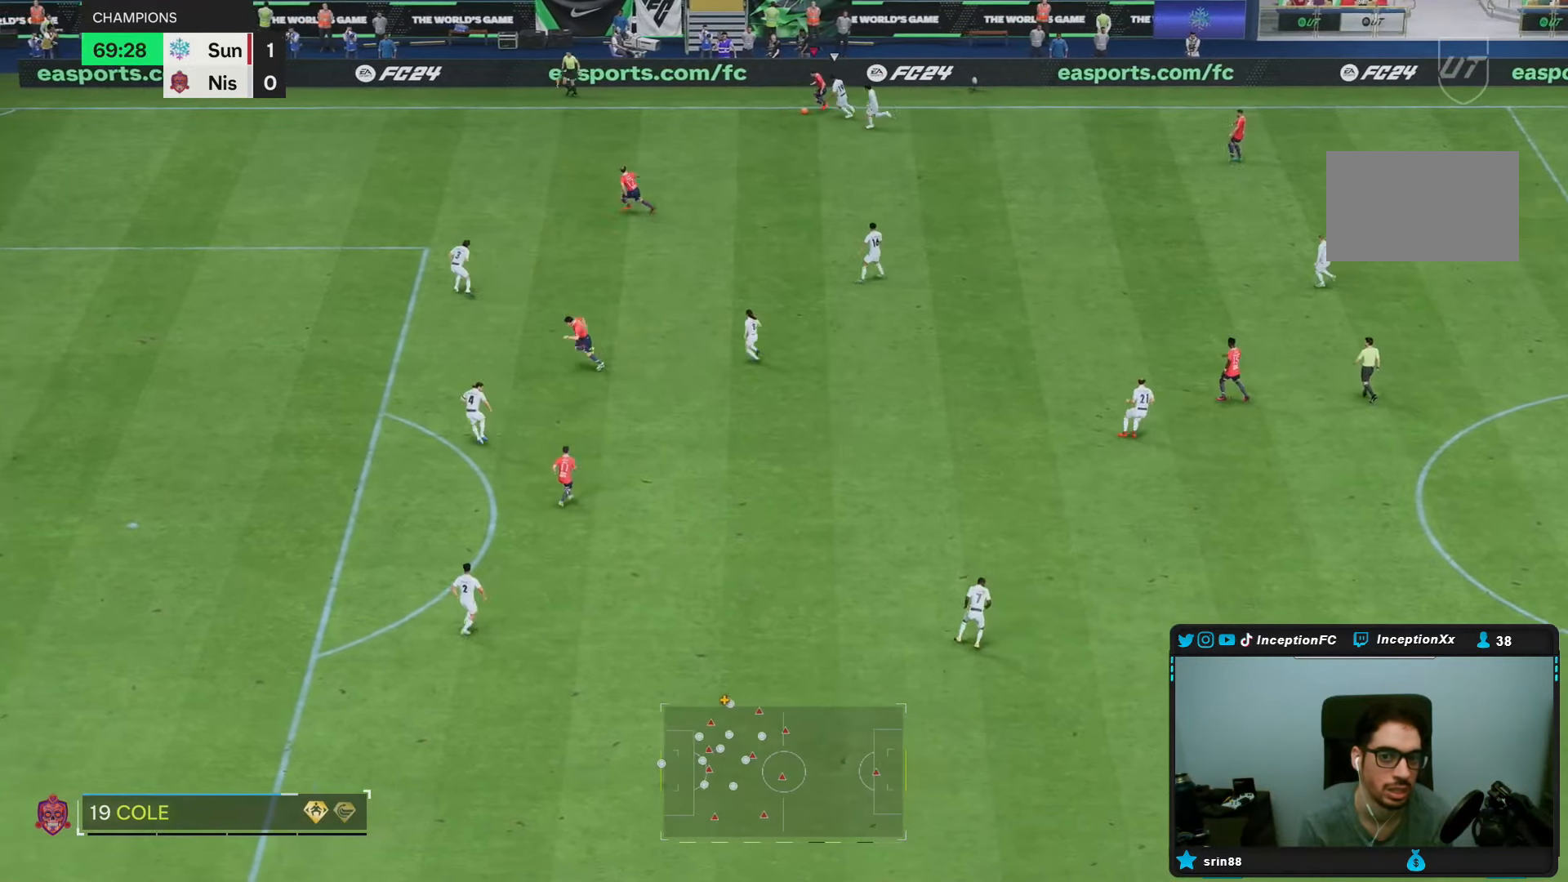
{"buttons": [], "left_stick": "down", "right_stick": "center", "events": [[17, "L1", "down"], [17, "R1", "up"], [117, "L1", "up"], [150, "left_stick", "down"]]}
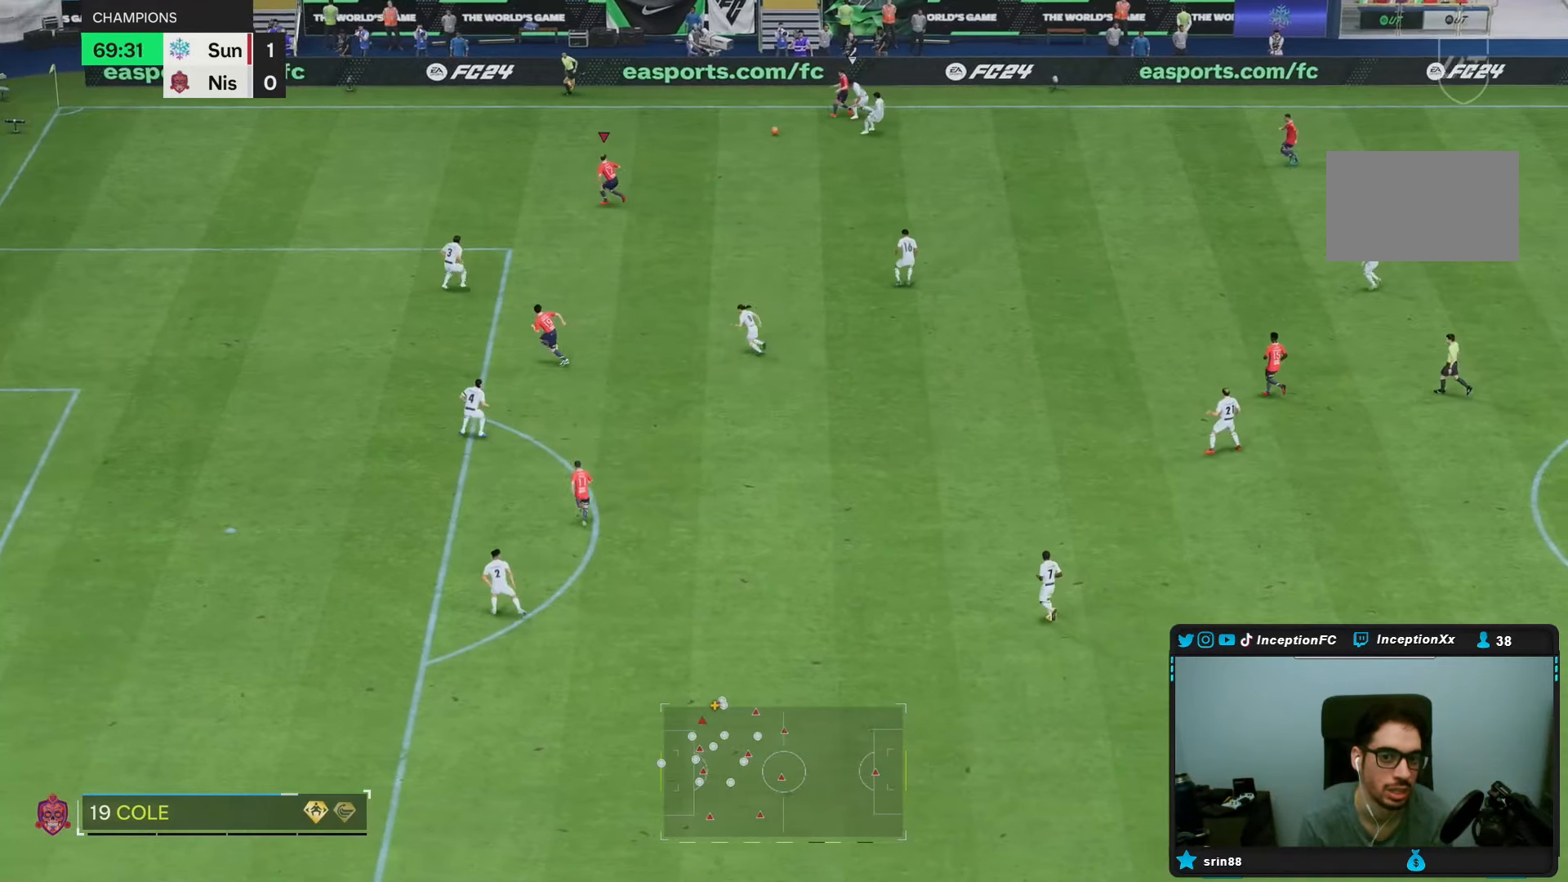
{"buttons": [], "left_stick": "down-left", "right_stick": "center", "events": [[17, "R2", "down"], [67, "left_stick", "center"], [250, "R2", "up"], [300, "left_stick", "down"], [483, "left_stick", "down-left"]]}
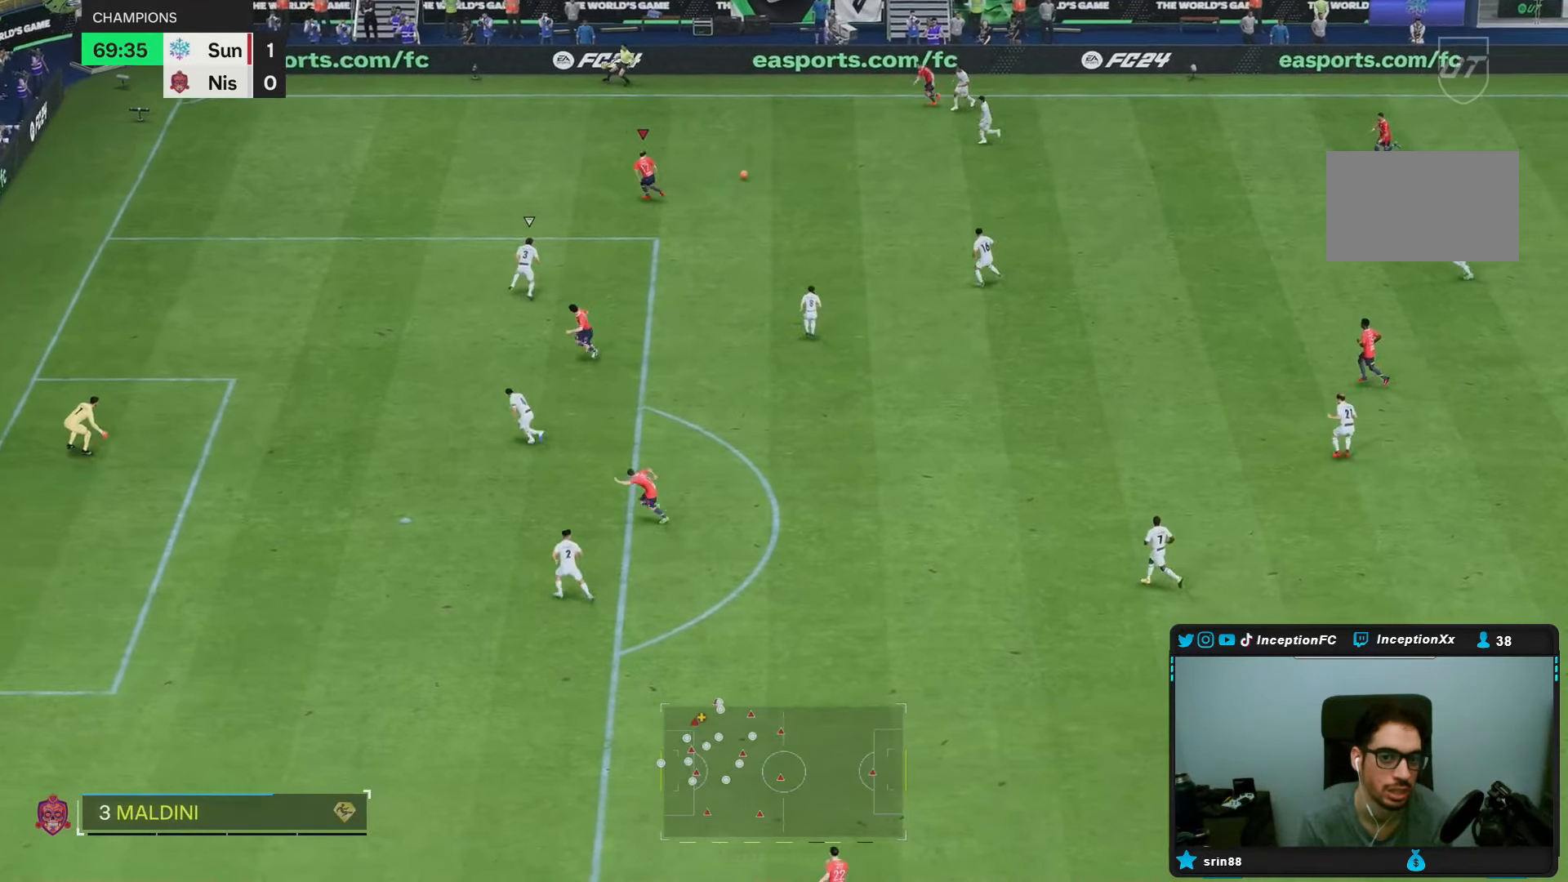
{"buttons": [], "left_stick": "down-left", "right_stick": "center", "events": []}
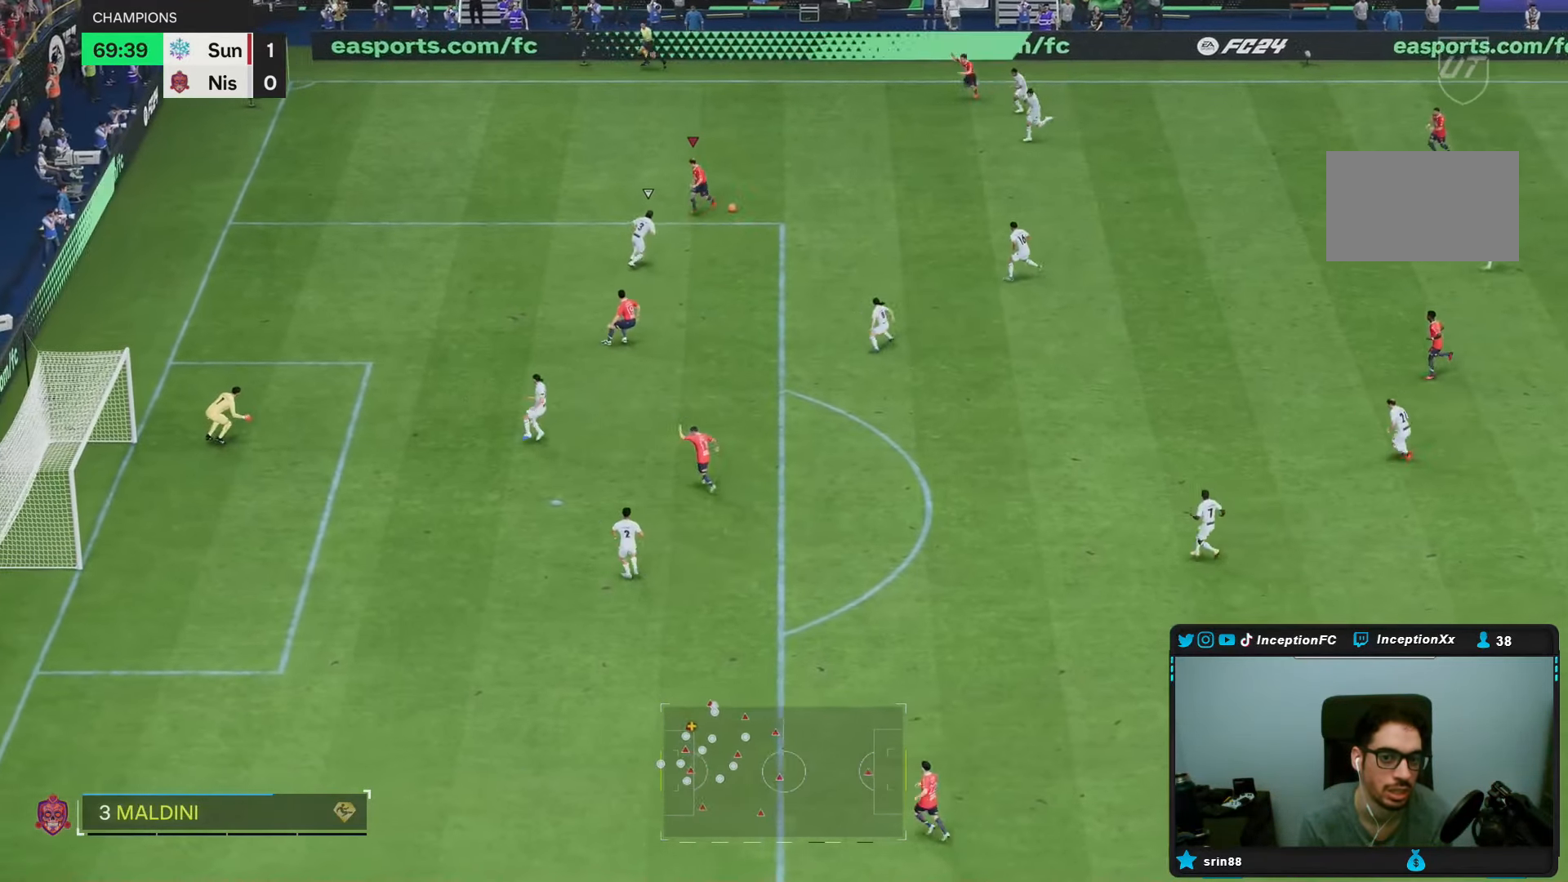
{"buttons": ["L2"], "left_stick": "left", "right_stick": "center"}
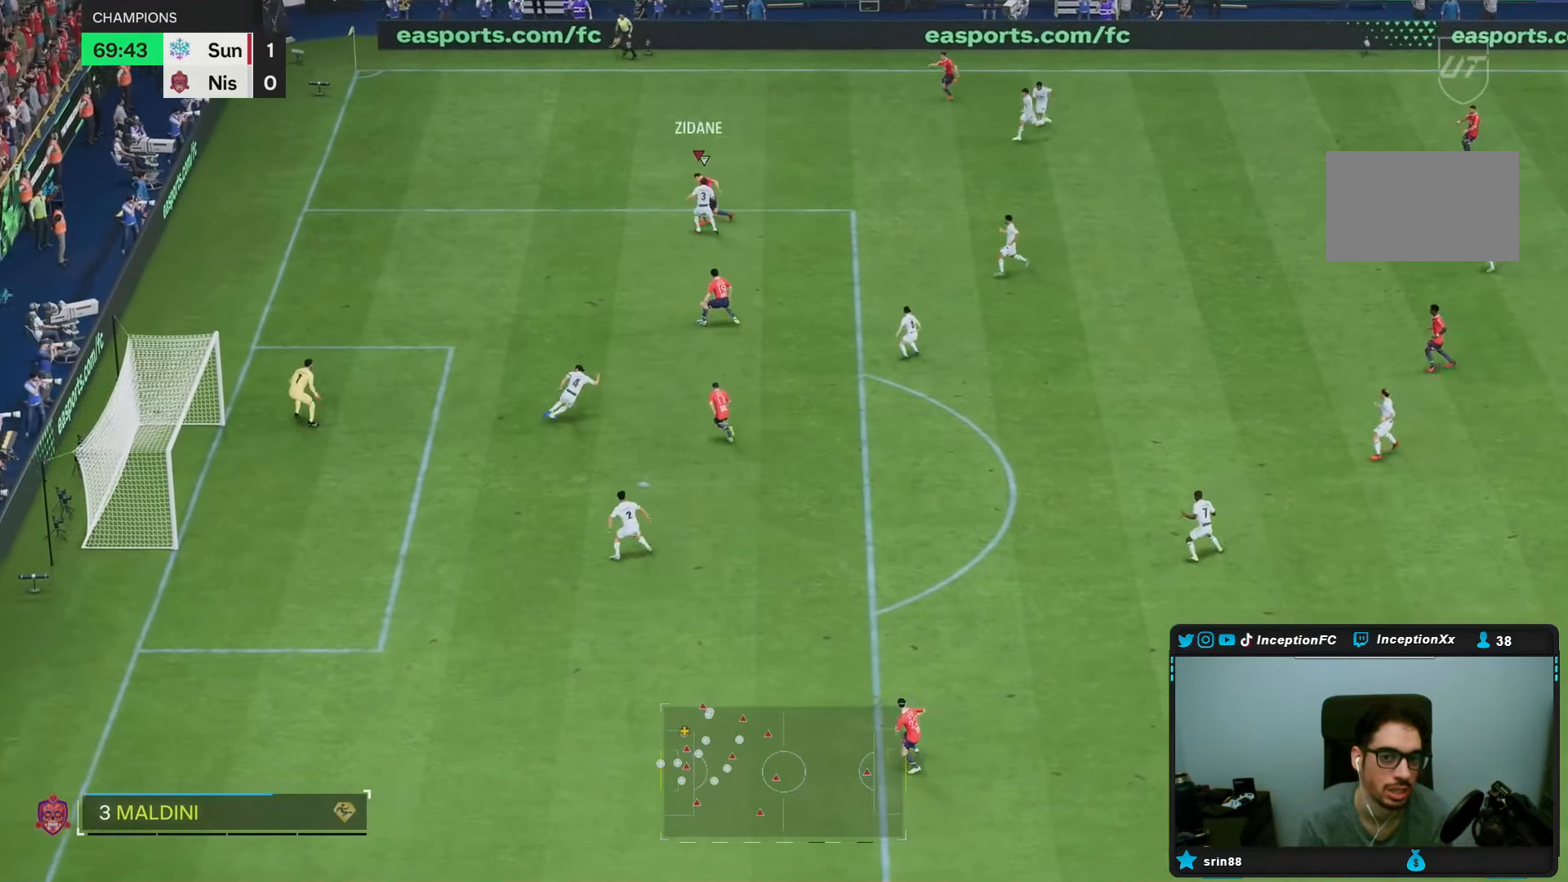
{"buttons": ["L2"], "left_stick": "left", "right_stick": "center", "events": []}
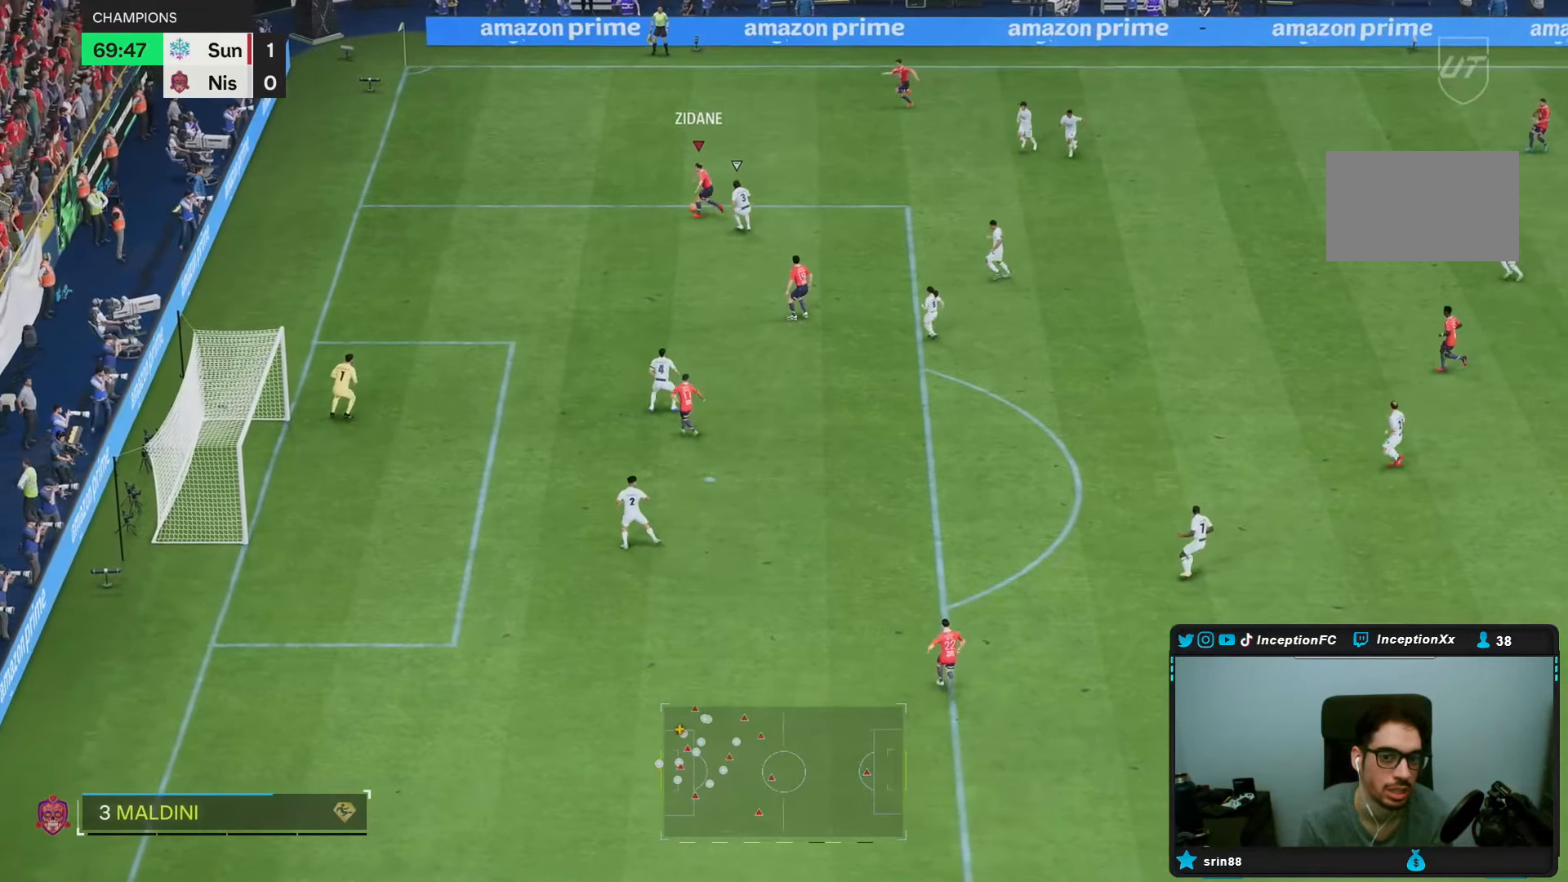
{"buttons": [], "left_stick": "down-right", "right_stick": "center", "events": [[250, "L2", "up"], [300, "left_stick", "center"], [467, "left_stick", "down-right"]]}
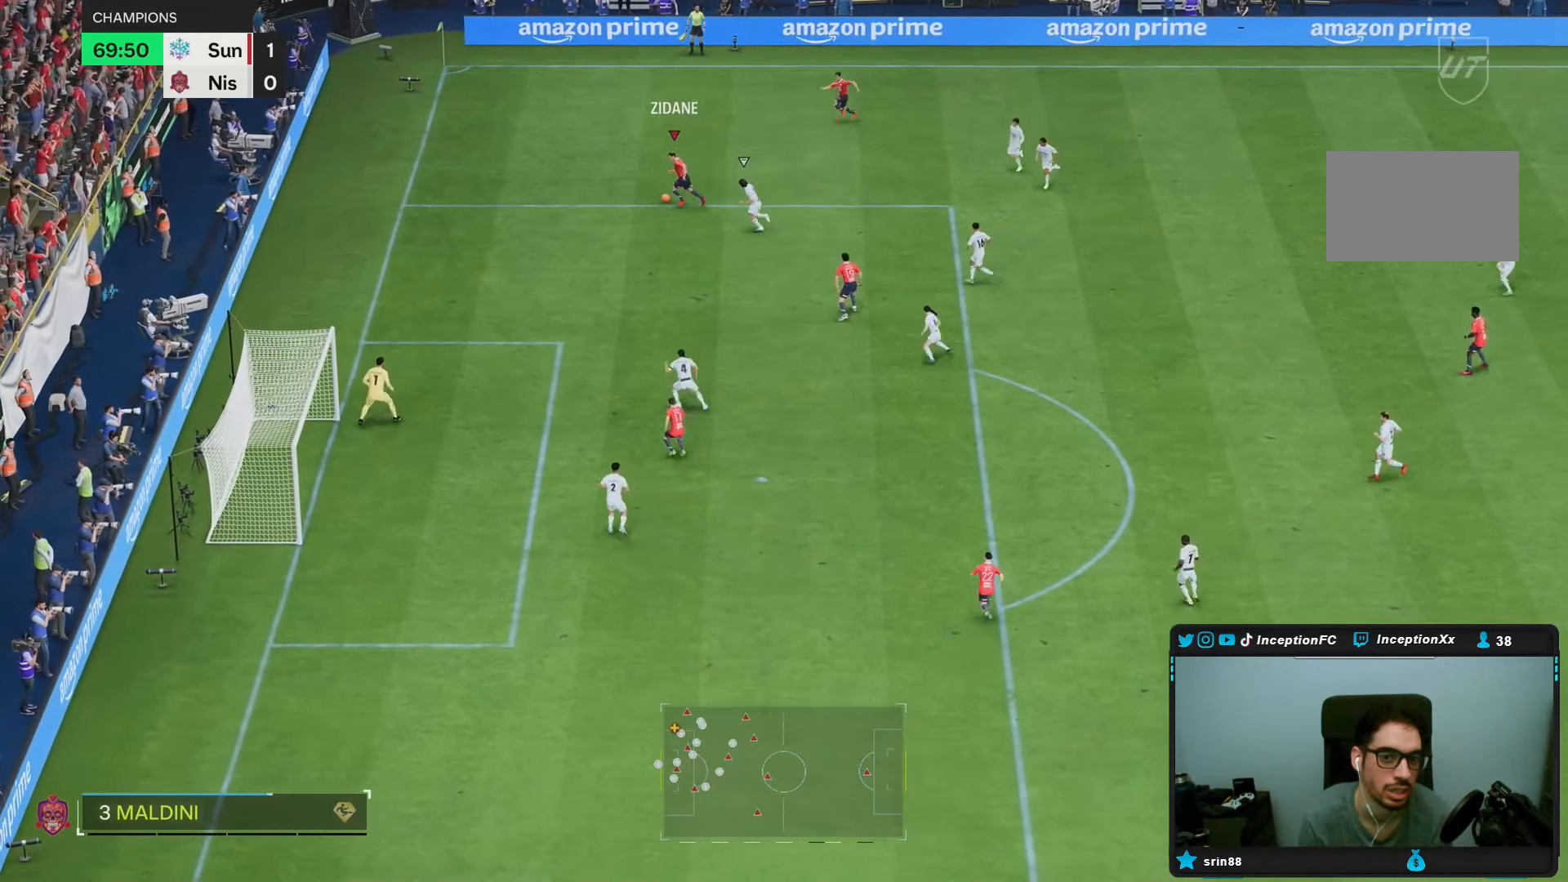
{"buttons": [], "left_stick": "down-right", "right_stick": "center", "events": []}
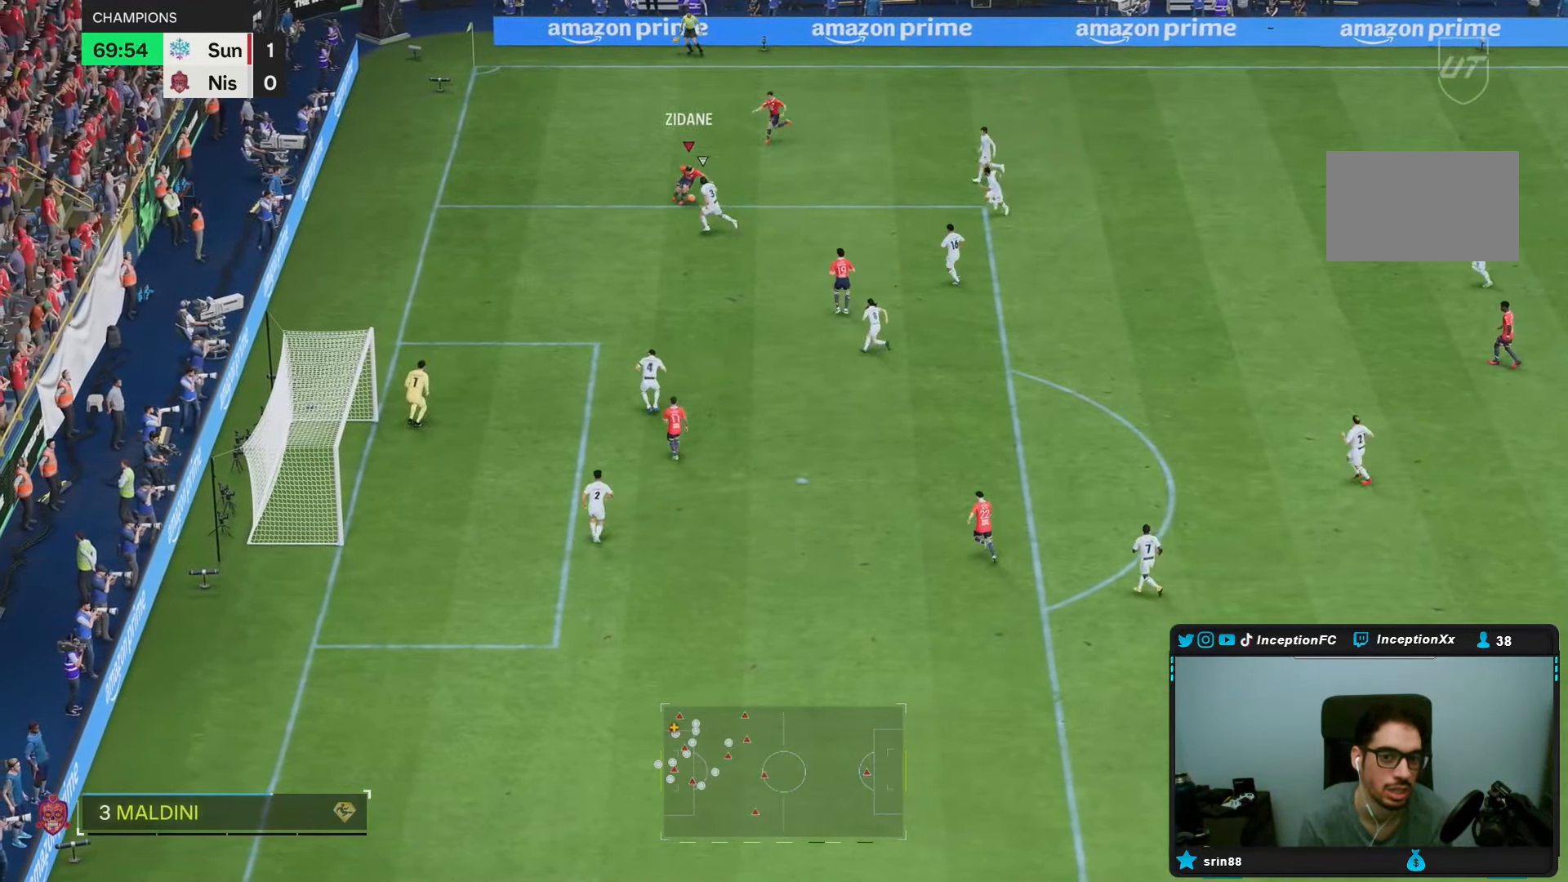
{"buttons": [], "left_stick": "down", "right_stick": "center", "events": [[150, "left_stick", "down"]]}
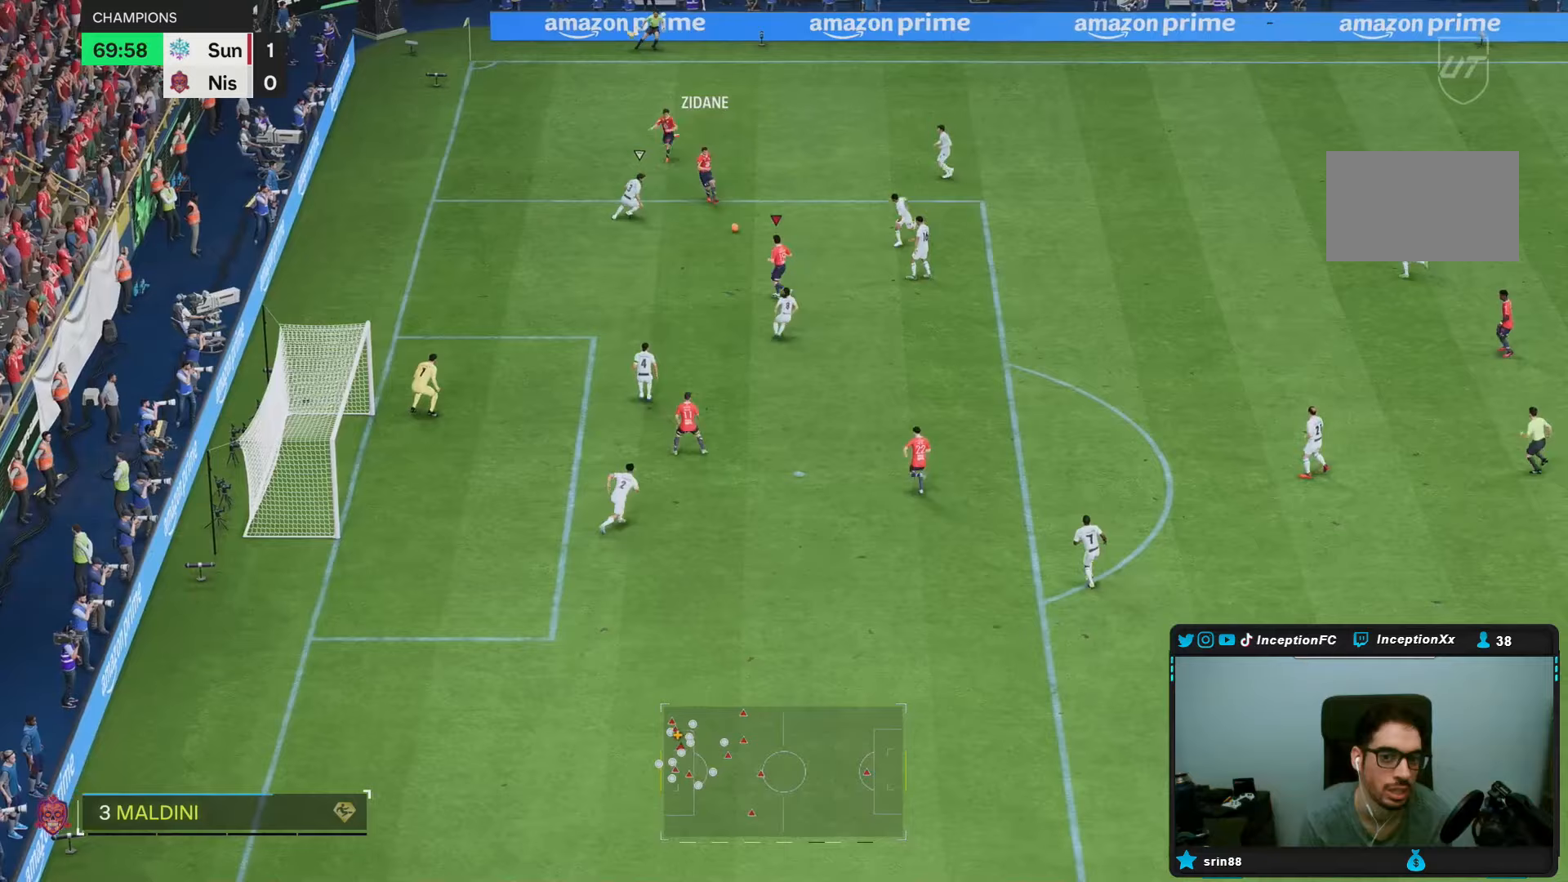
{"buttons": [], "left_stick": "down-right", "right_stick": "center", "events": [[50, "left_stick", "center"], [433, "left_stick", "down-right"]]}
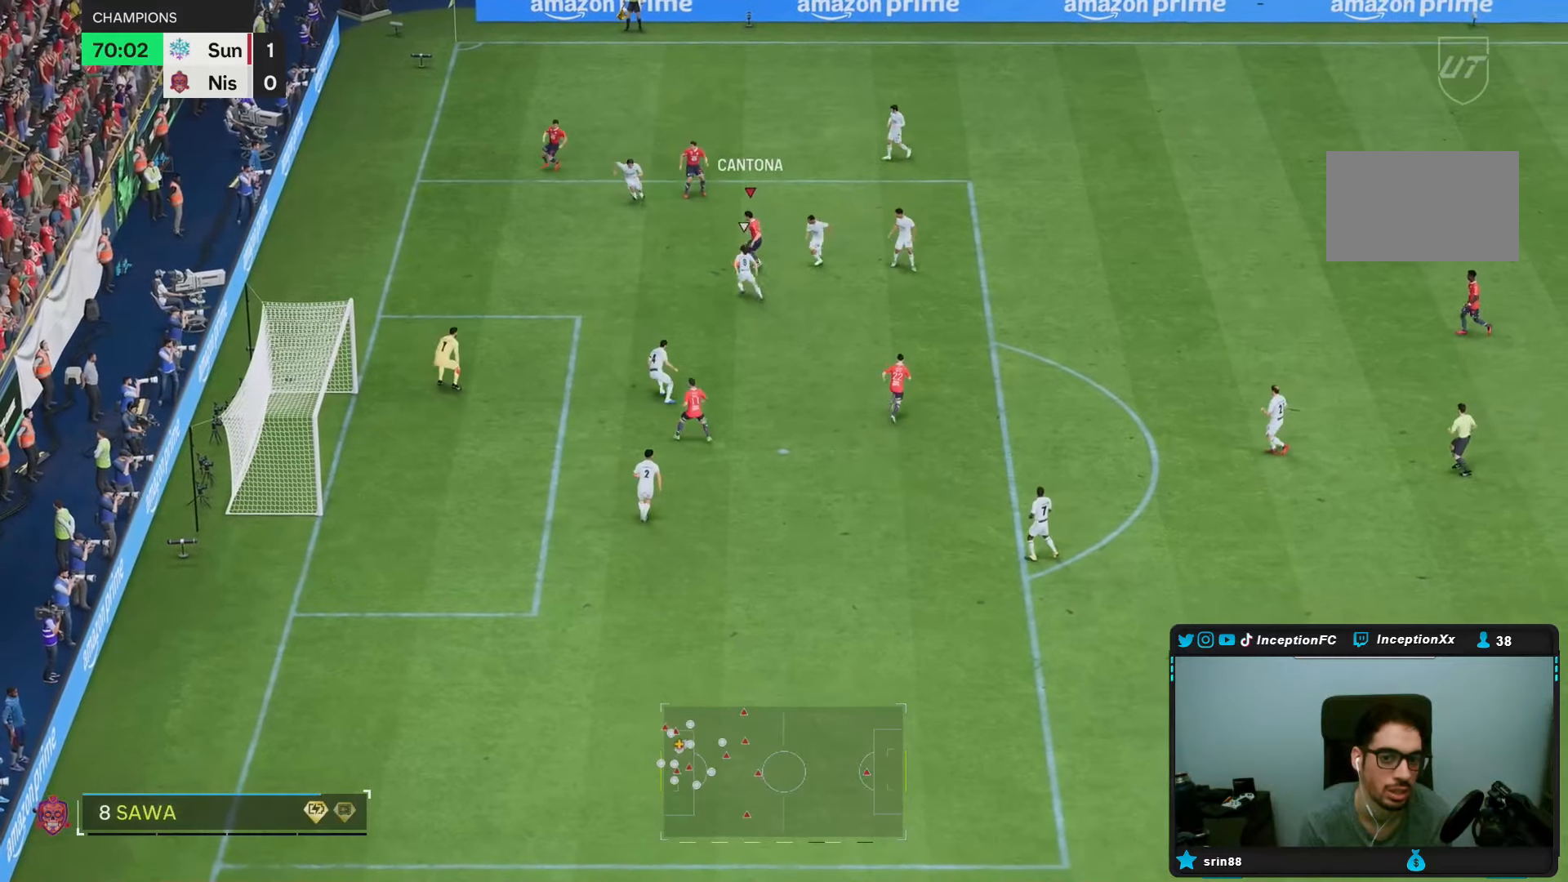
{"buttons": [], "left_stick": "center", "right_stick": "center", "events": [[500, "left_stick", "center"]]}
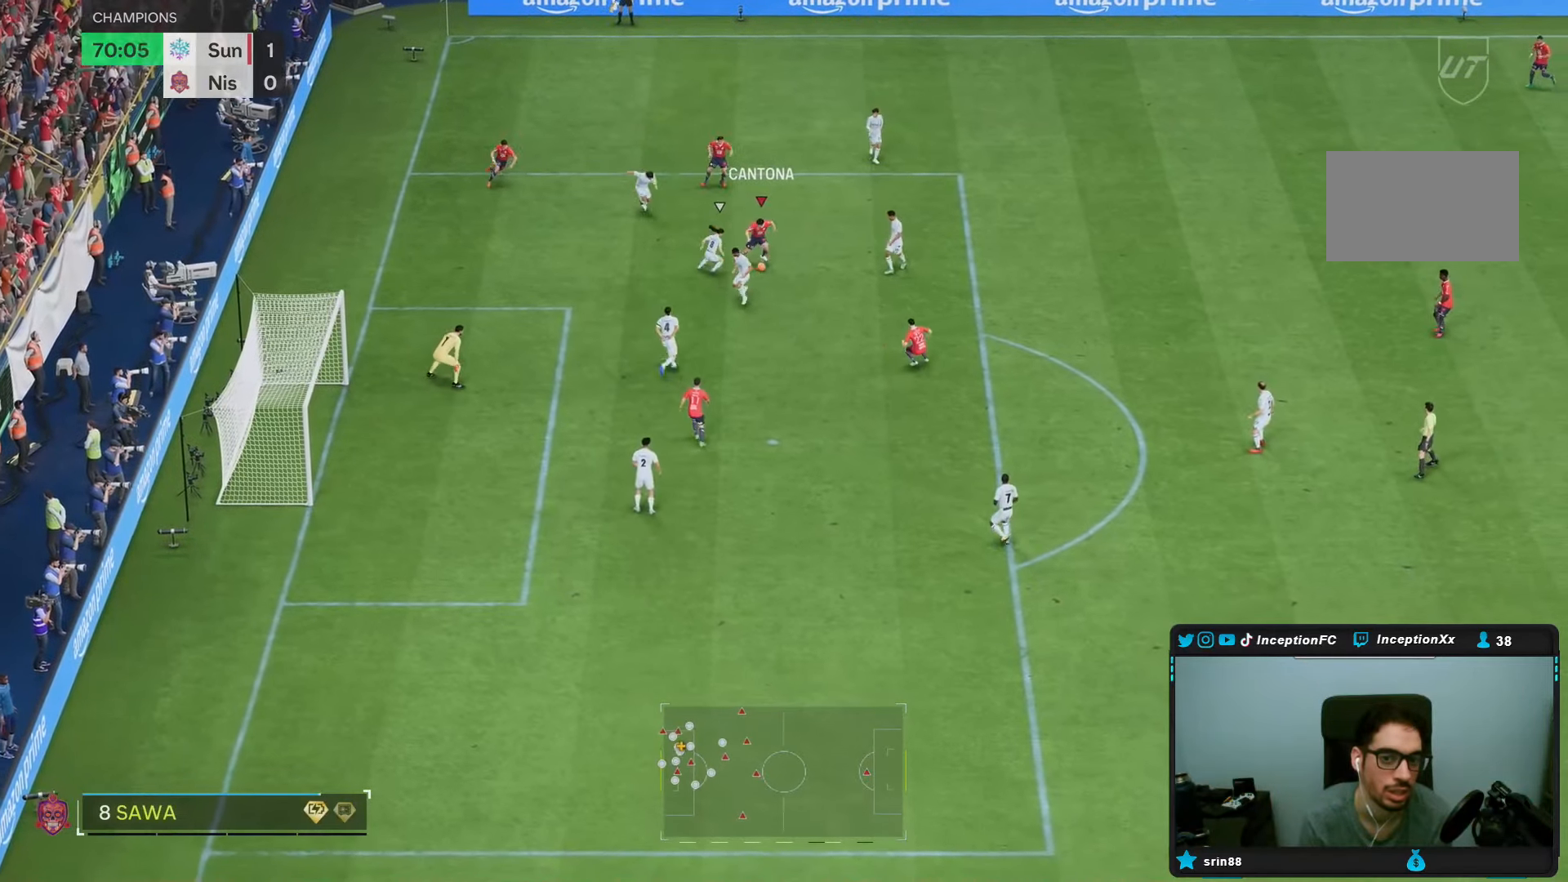
{"buttons": [], "left_stick": "down-left", "right_stick": "center", "events": [[50, "right_stick", "down"], [100, "right_stick", "center"], [183, "right_stick", "down"], [250, "left_stick", "down-left"], [267, "L2", "down"], [267, "right_stick", "center"], [350, "R2", "down"], [433, "L2", "up"], [450, "R2", "up"]]}
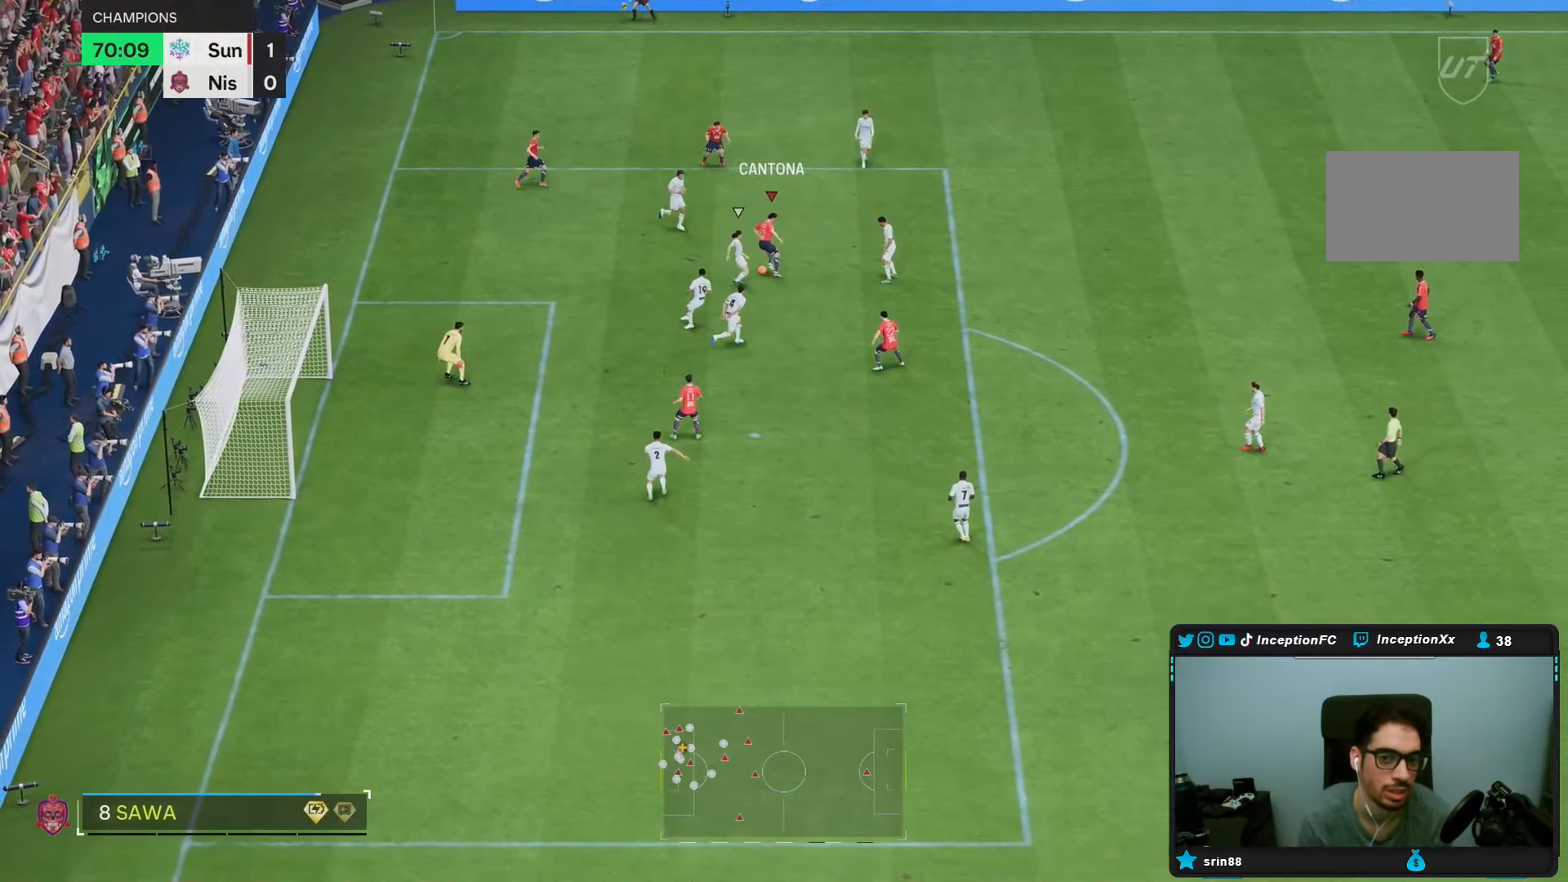
{"buttons": ["CIRCLE"], "left_stick": "down", "right_stick": "center", "events": [[350, "left_stick", "center"], [450, "CIRCLE", "down"], [467, "left_stick", "down"]]}